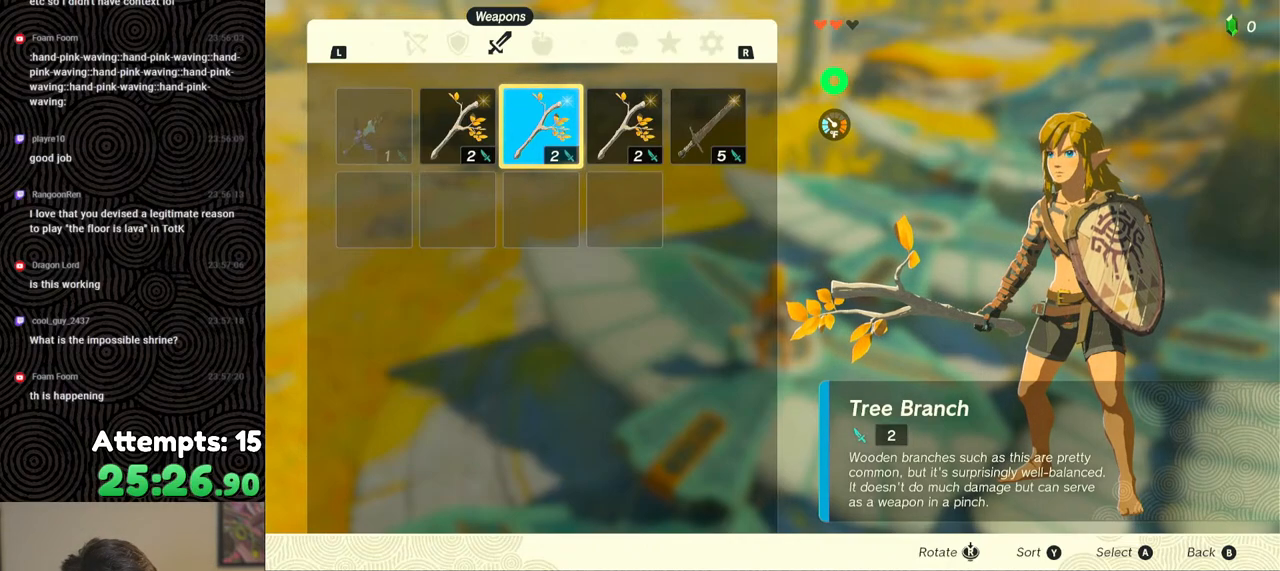
Gameplay with a controller (Nintendo layout); each line is a JSON object with the inputs held at the frame after it. "events" lists button and stick changes between this image and that frame as [ms after this image, input, new state], when the widget could be followed in between. Not read: L3 R3.
{"buttons": ["DPAD_RIGHT"], "left_stick": "center", "right_stick": "center", "events": [[167, "DPAD_RIGHT", "down"], [283, "DPAD_RIGHT", "up"], [400, "DPAD_RIGHT", "down"]]}
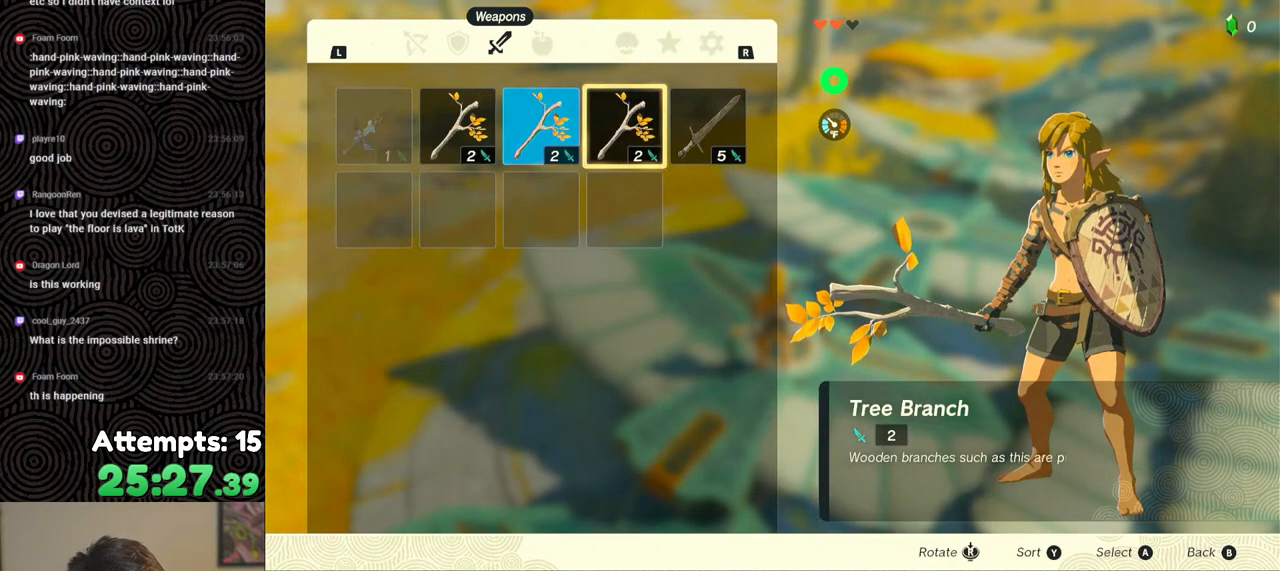
{"buttons": [], "left_stick": "center", "right_stick": "center", "events": [[17, "DPAD_RIGHT", "up"], [200, "DPAD_LEFT", "down"], [283, "DPAD_LEFT", "up"], [350, "DPAD_LEFT", "down"], [483, "DPAD_LEFT", "up"]]}
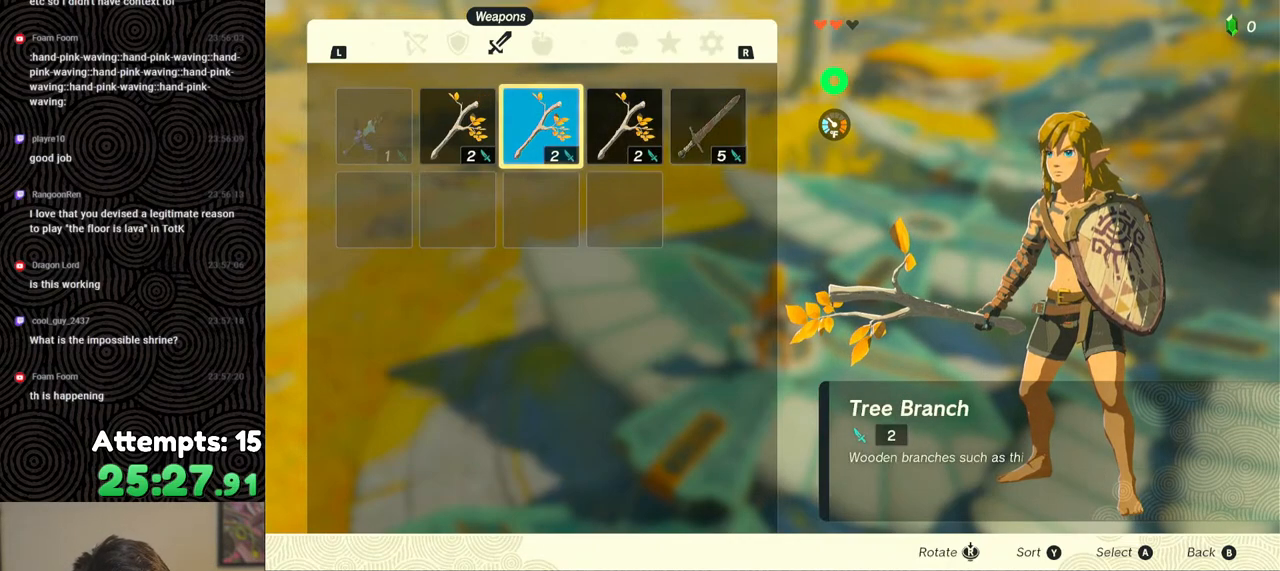
{"buttons": [], "left_stick": "center", "right_stick": "center", "events": []}
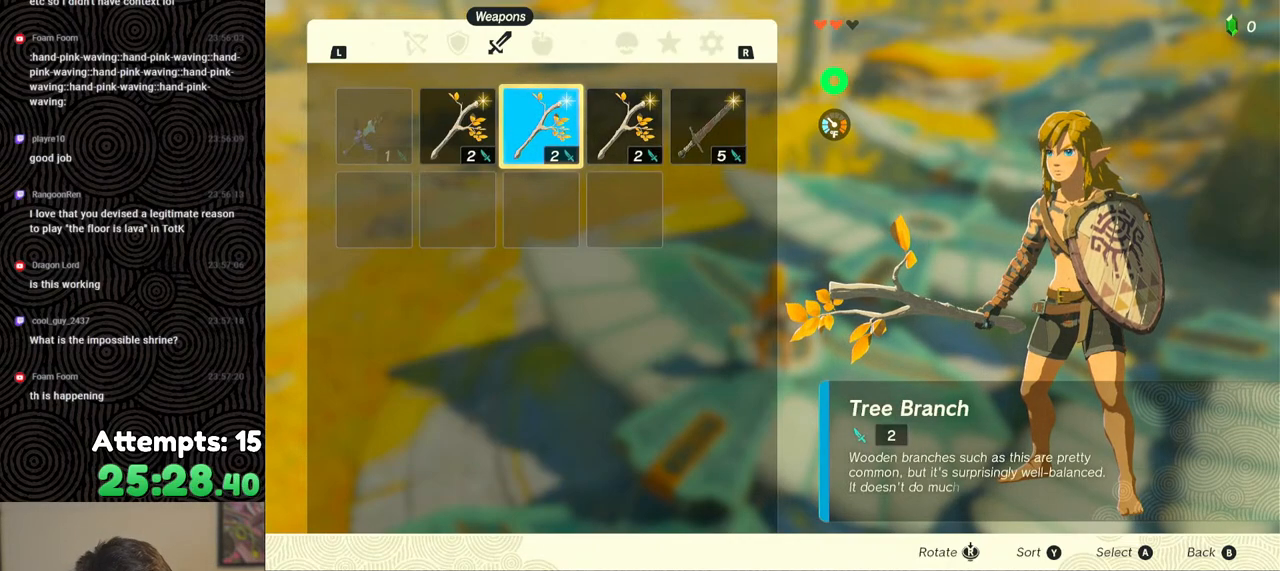
{"buttons": [], "left_stick": "center", "right_stick": "center", "events": []}
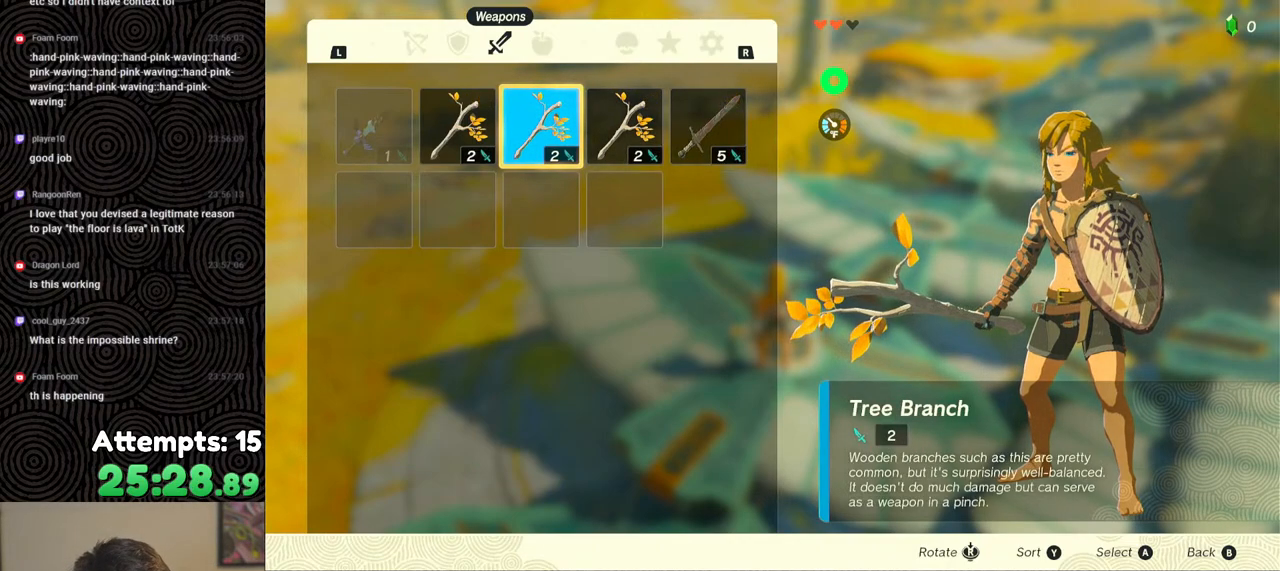
{"buttons": [], "left_stick": "center", "right_stick": "center", "events": [[333, "DPAD_RIGHT", "down"], [417, "DPAD_RIGHT", "up"]]}
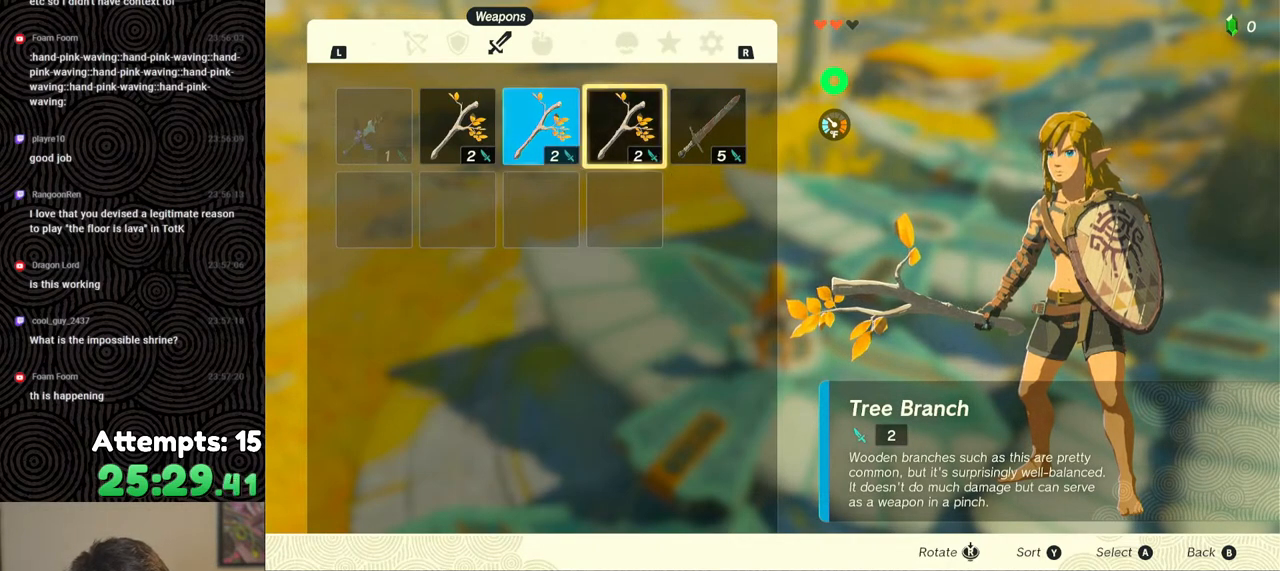
{"buttons": [], "left_stick": "center", "right_stick": "center", "events": [[33, "DPAD_RIGHT", "down"], [150, "DPAD_RIGHT", "up"]]}
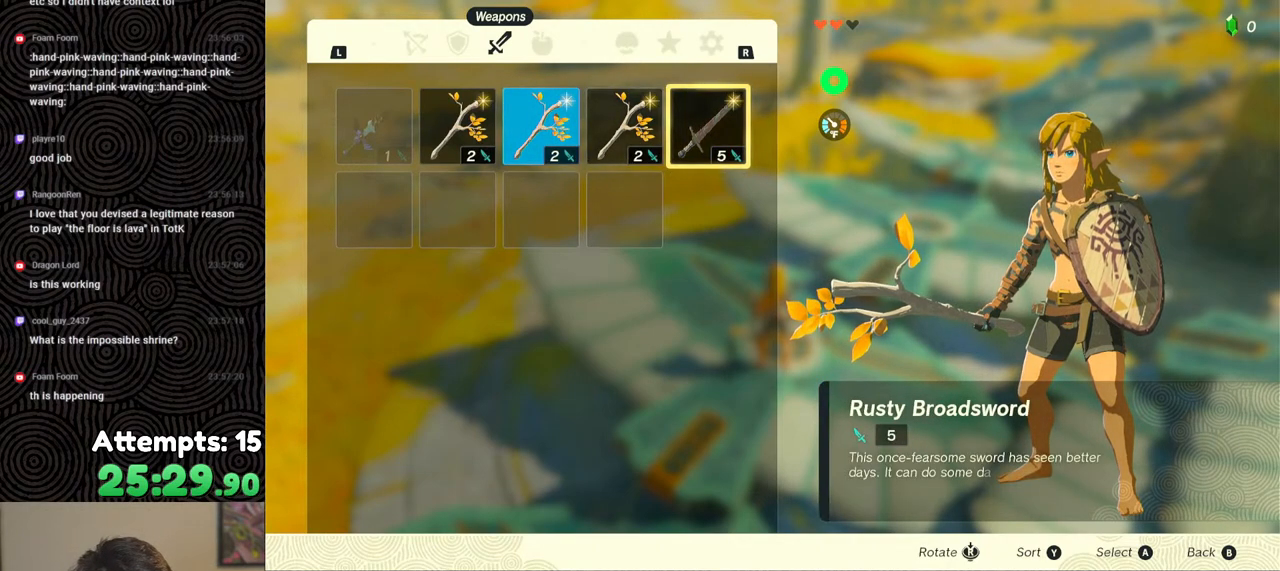
{"buttons": [], "left_stick": "center", "right_stick": "center", "events": []}
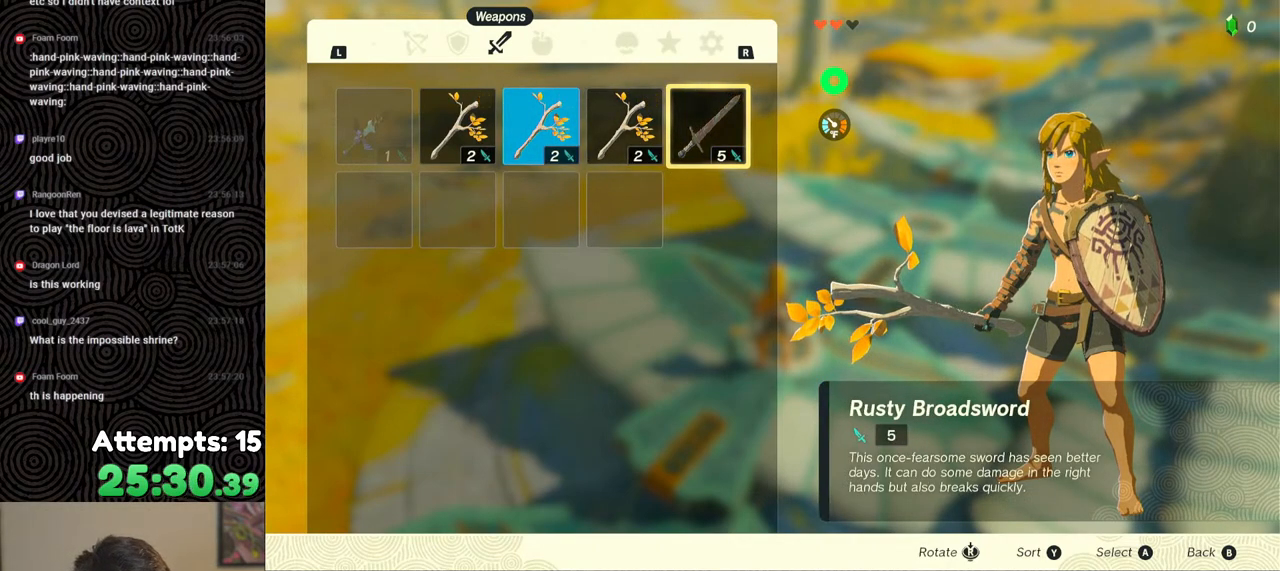
{"buttons": [], "left_stick": "center", "right_stick": "center", "events": [[117, "DPAD_LEFT", "down"], [200, "DPAD_LEFT", "up"], [283, "DPAD_LEFT", "down"], [400, "DPAD_LEFT", "up"]]}
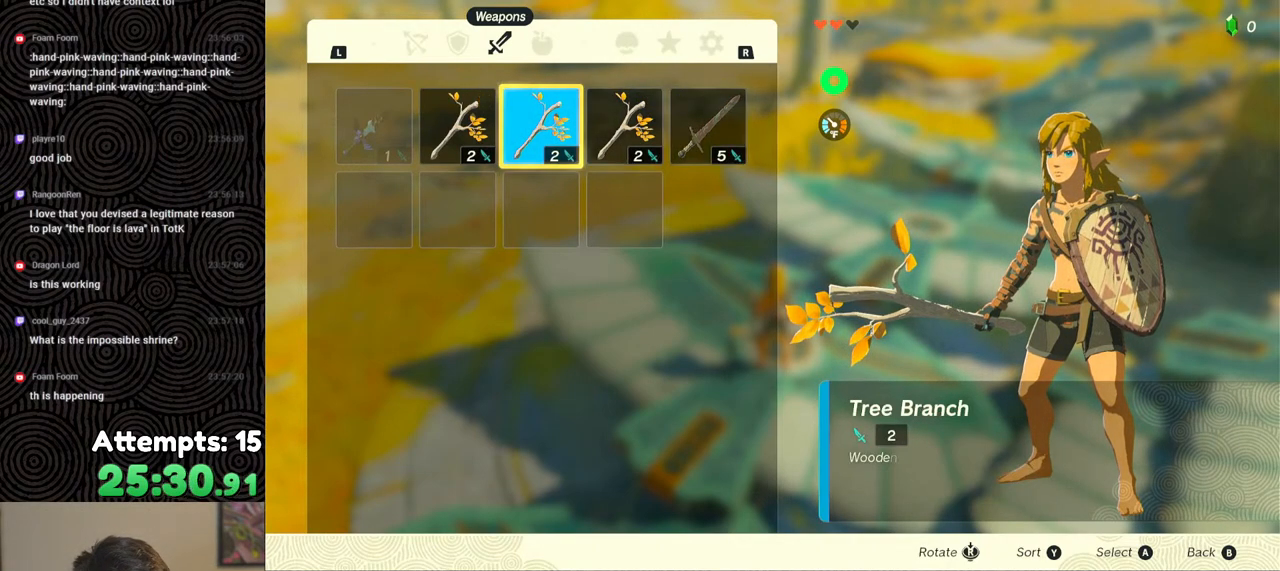
{"buttons": [], "left_stick": "center", "right_stick": "center", "events": []}
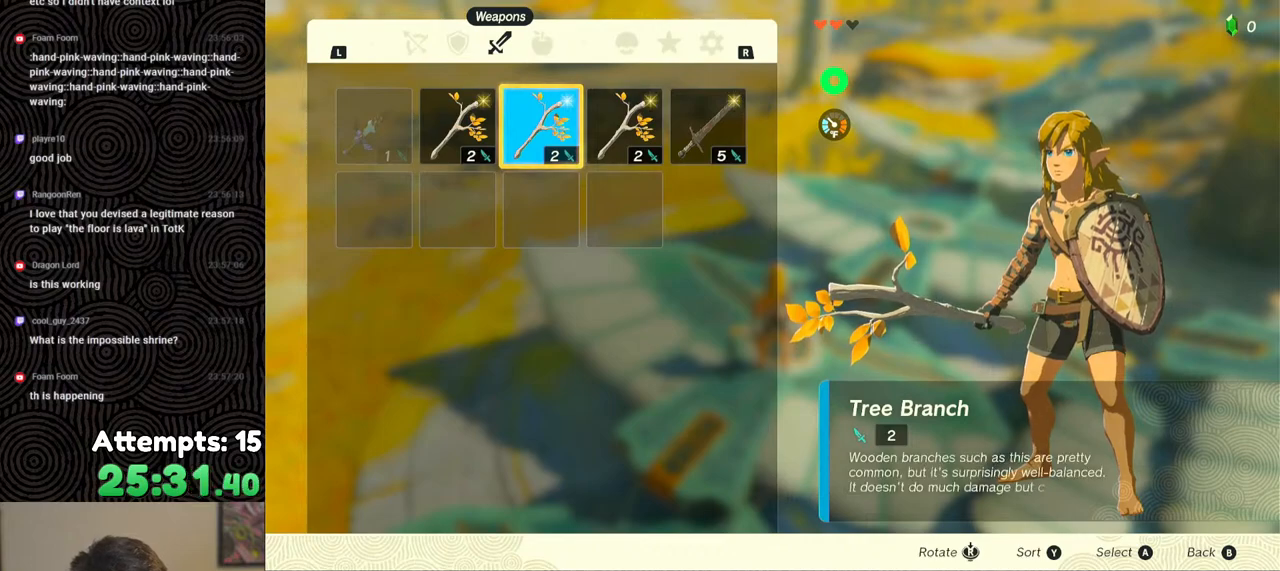
{"buttons": [], "left_stick": "center", "right_stick": "center", "events": []}
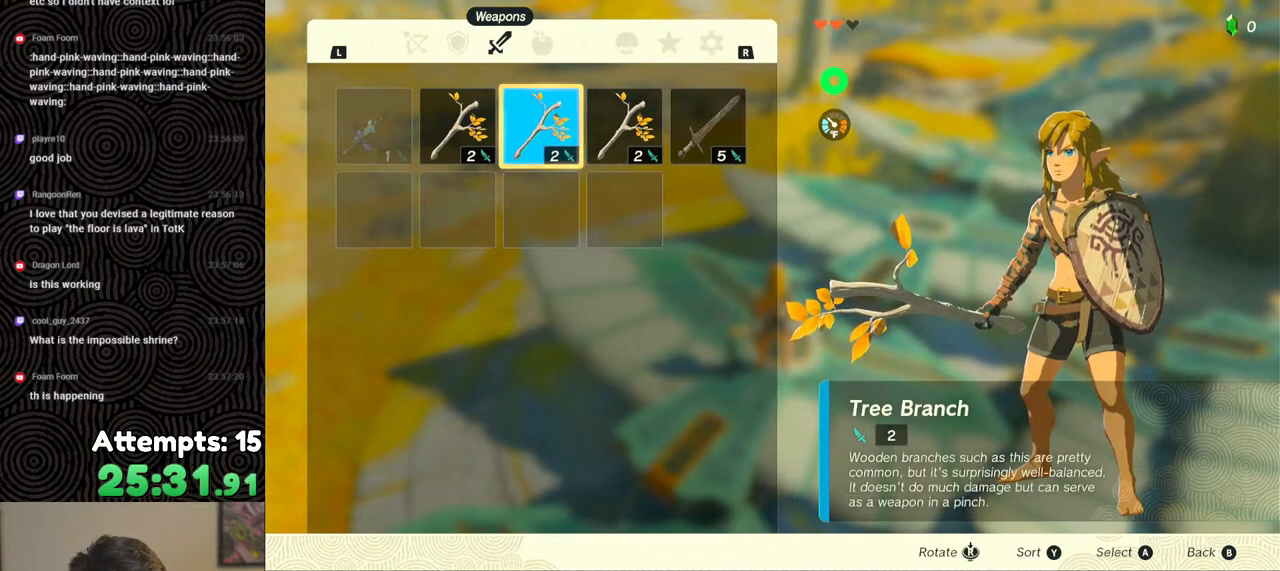
{"buttons": [], "left_stick": "center", "right_stick": "center", "events": []}
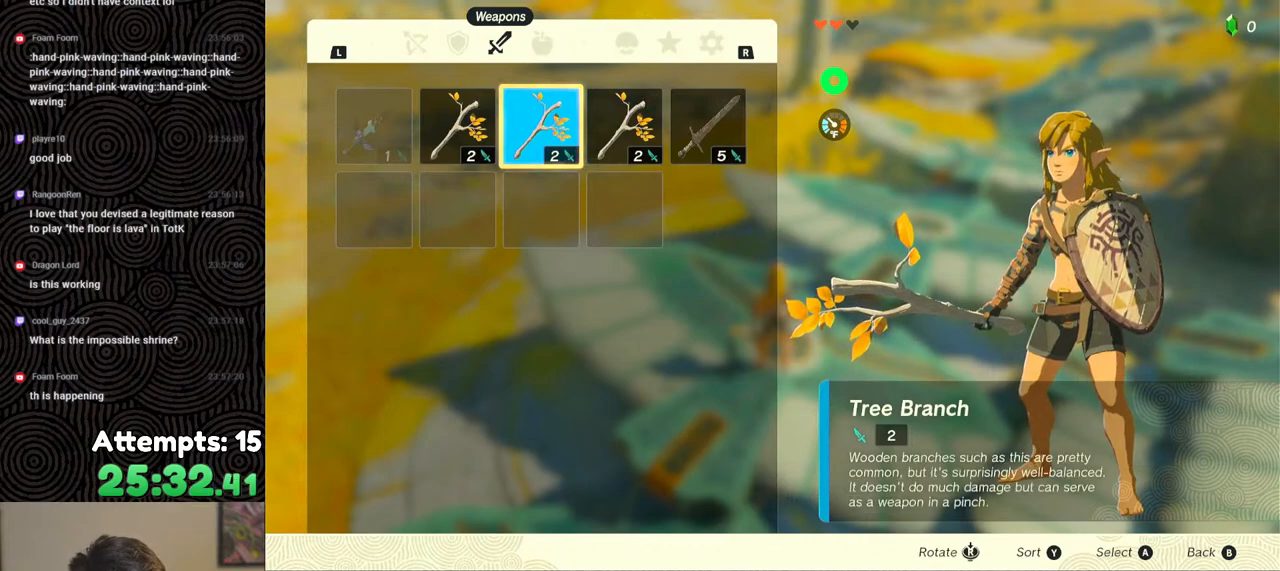
{"buttons": ["START"], "left_stick": "center", "right_stick": "center", "events": [[33, "B", "down"], [167, "B", "up"], [500, "START", "down"]]}
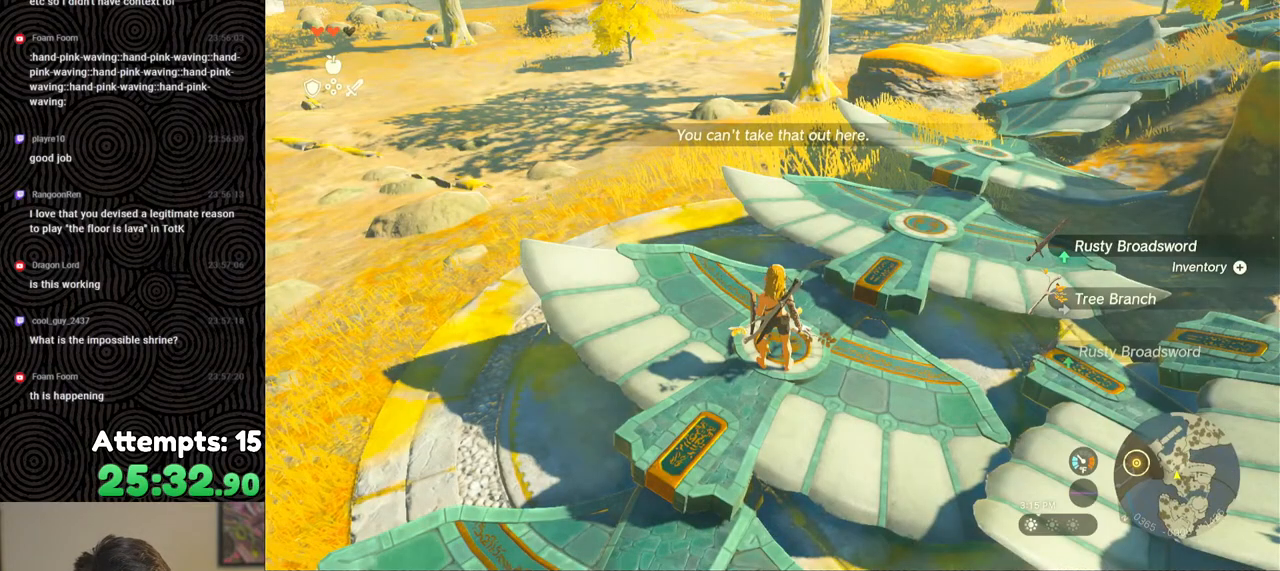
{"buttons": [], "left_stick": "center", "right_stick": "center", "events": [[150, "START", "up"]]}
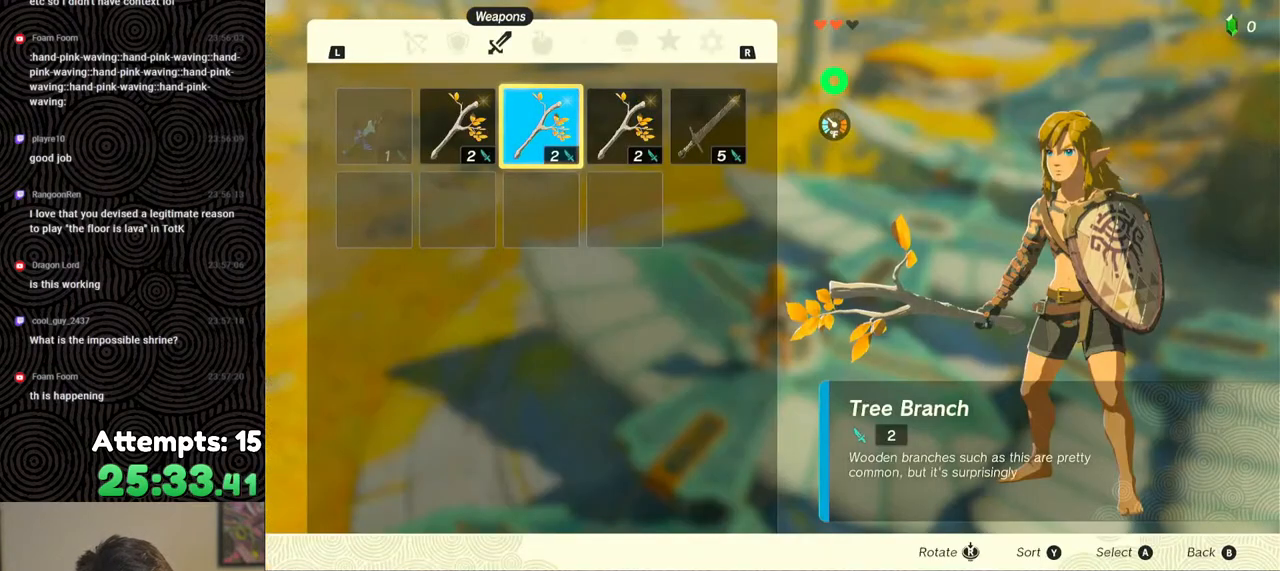
{"buttons": [], "left_stick": "center", "right_stick": "center", "events": []}
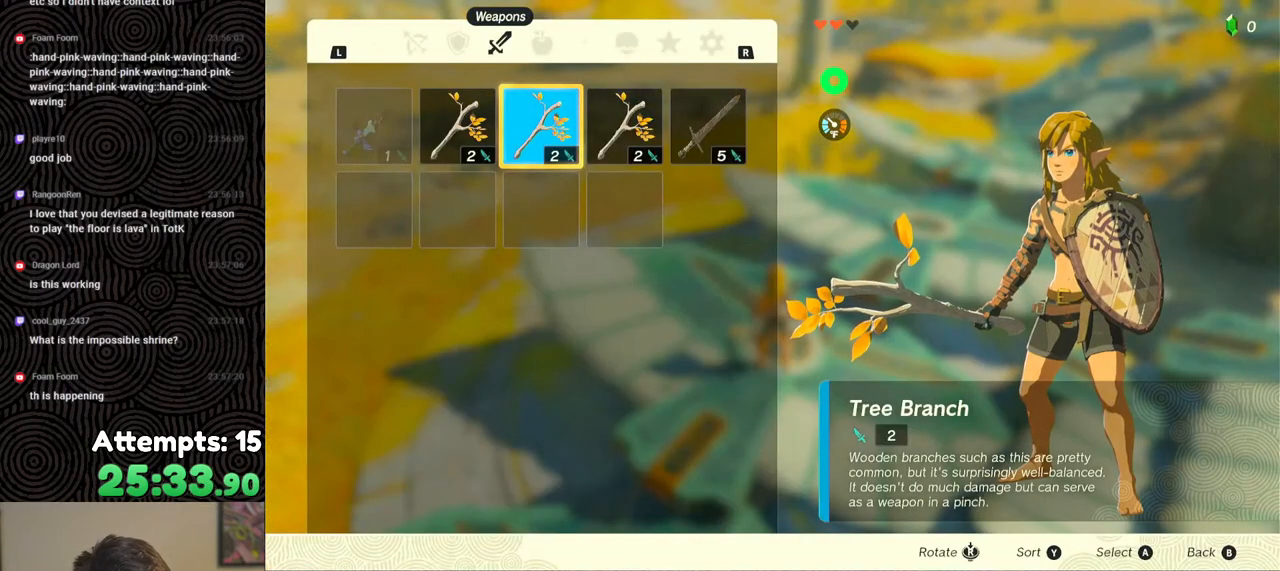
{"buttons": [], "left_stick": "center", "right_stick": "center", "events": [[100, "DPAD_RIGHT", "down"], [183, "DPAD_RIGHT", "up"], [267, "DPAD_RIGHT", "down"], [367, "DPAD_RIGHT", "up"]]}
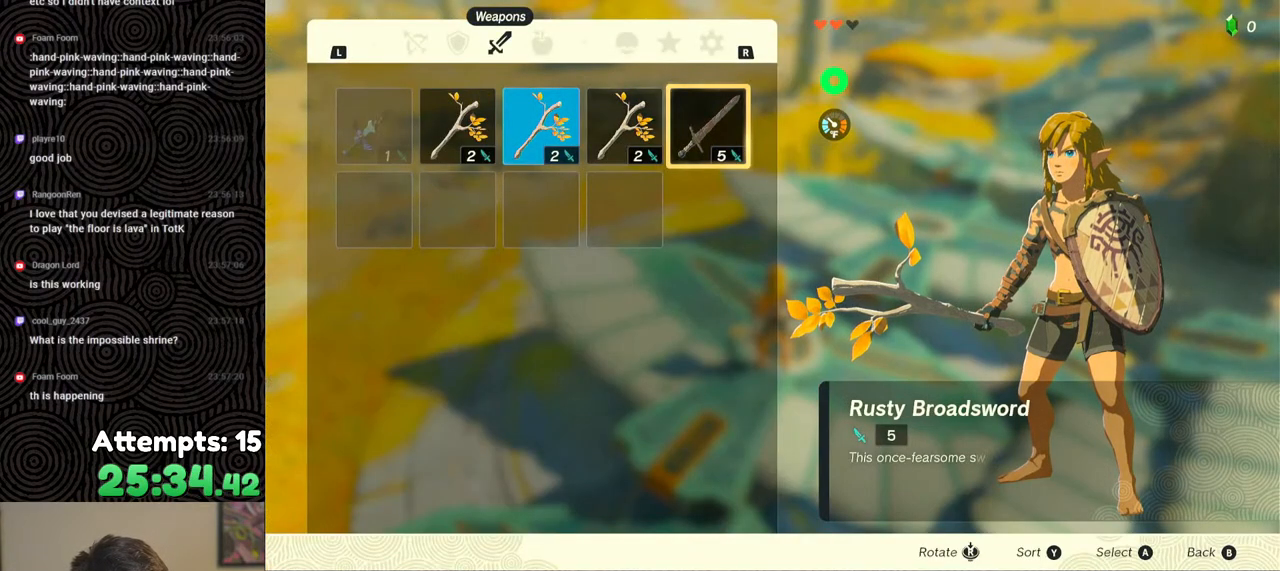
{"buttons": ["A"], "left_stick": "center", "right_stick": "center", "events": [[367, "A", "down"]]}
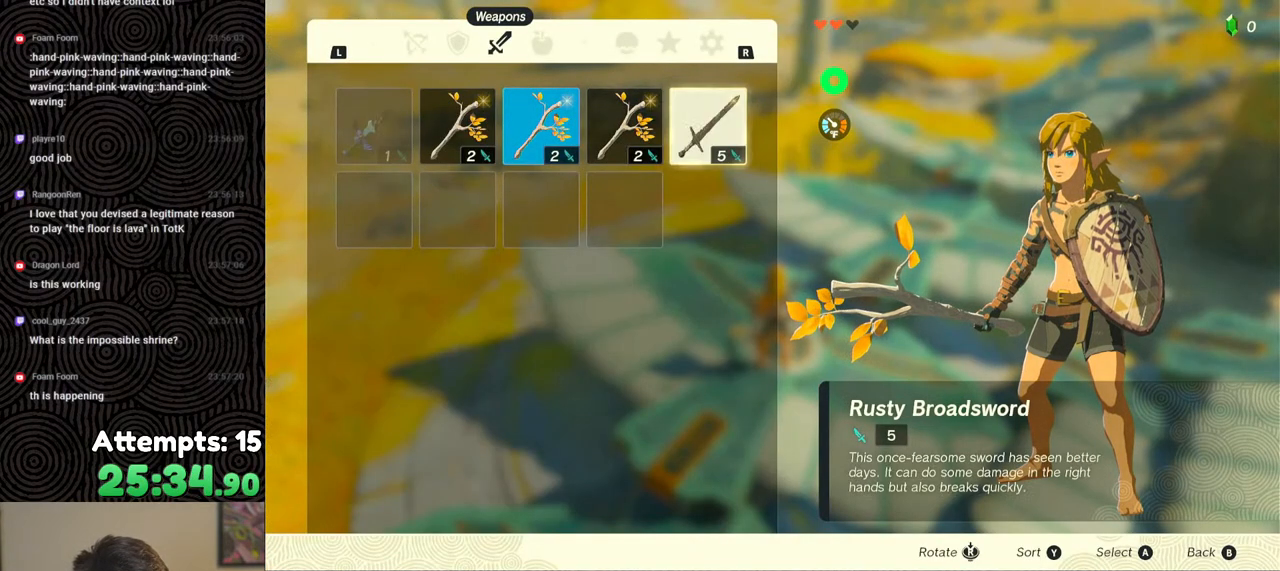
{"buttons": [], "left_stick": "center", "right_stick": "center", "events": [[17, "A", "up"], [250, "DPAD_DOWN", "down"], [383, "DPAD_DOWN", "up"]]}
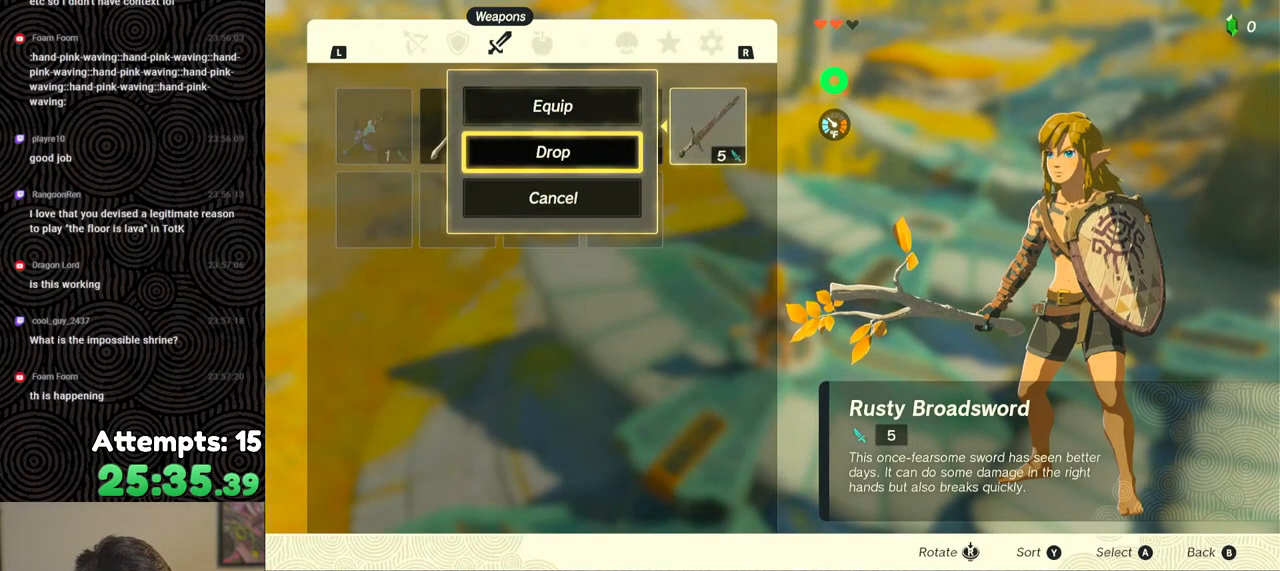
{"buttons": [], "left_stick": "center", "right_stick": "center", "events": [[183, "A", "down"], [300, "A", "up"]]}
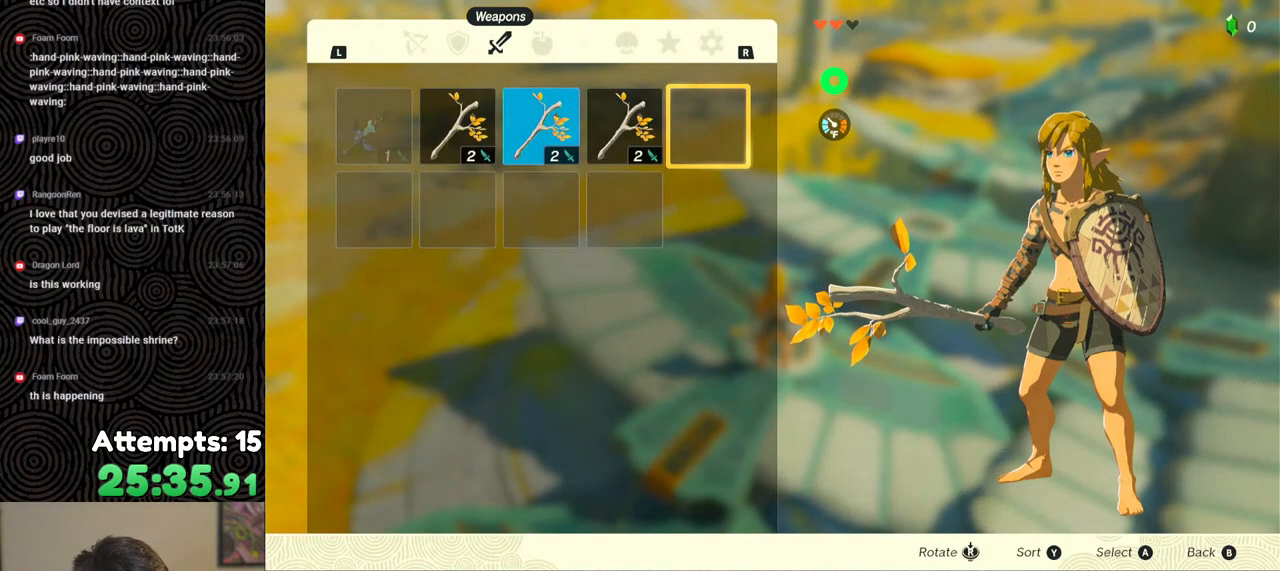
{"buttons": ["A"], "left_stick": "center", "right_stick": "center", "events": [[233, "DPAD_LEFT", "down"], [367, "DPAD_LEFT", "up"], [500, "A", "down"]]}
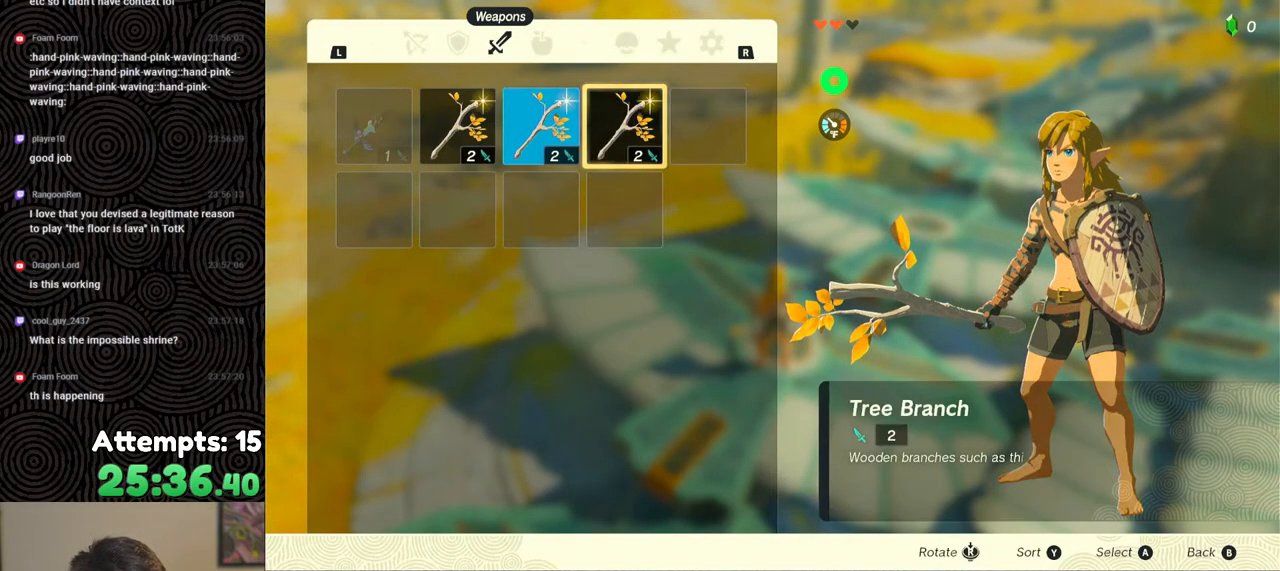
{"buttons": ["A"], "left_stick": "center", "right_stick": "center", "events": [[150, "A", "up"], [250, "DPAD_DOWN", "down"], [383, "DPAD_DOWN", "up"], [500, "A", "down"]]}
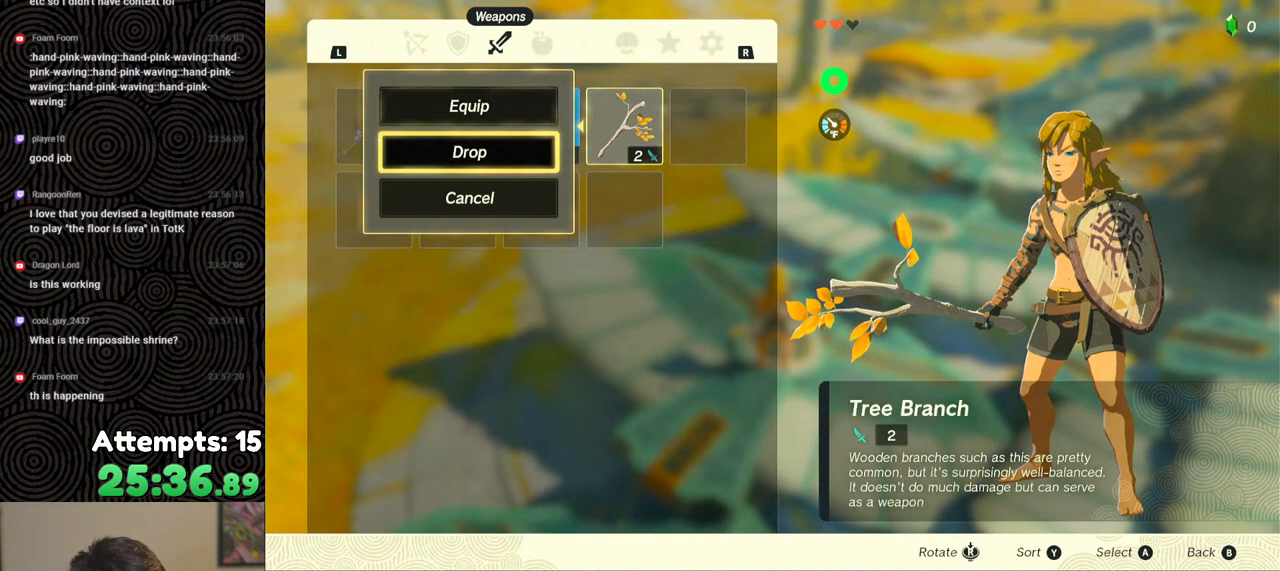
{"buttons": [], "left_stick": "center", "right_stick": "center", "events": [[150, "A", "up"]]}
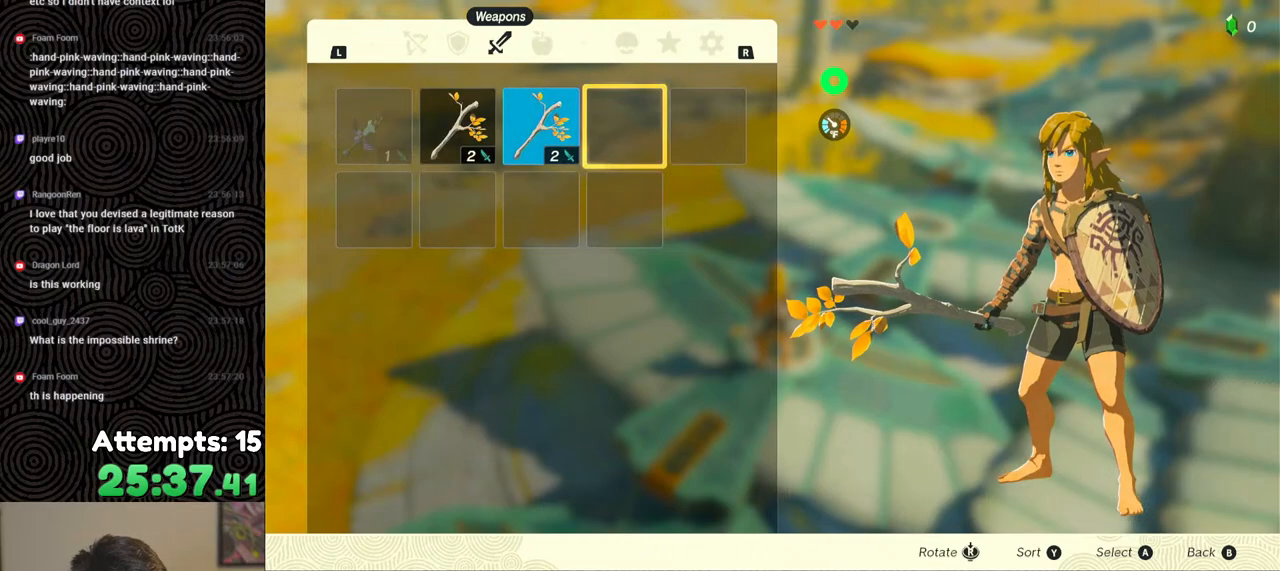
{"buttons": [], "left_stick": "center", "right_stick": "center", "events": [[17, "DPAD_LEFT", "down"], [150, "DPAD_LEFT", "up"]]}
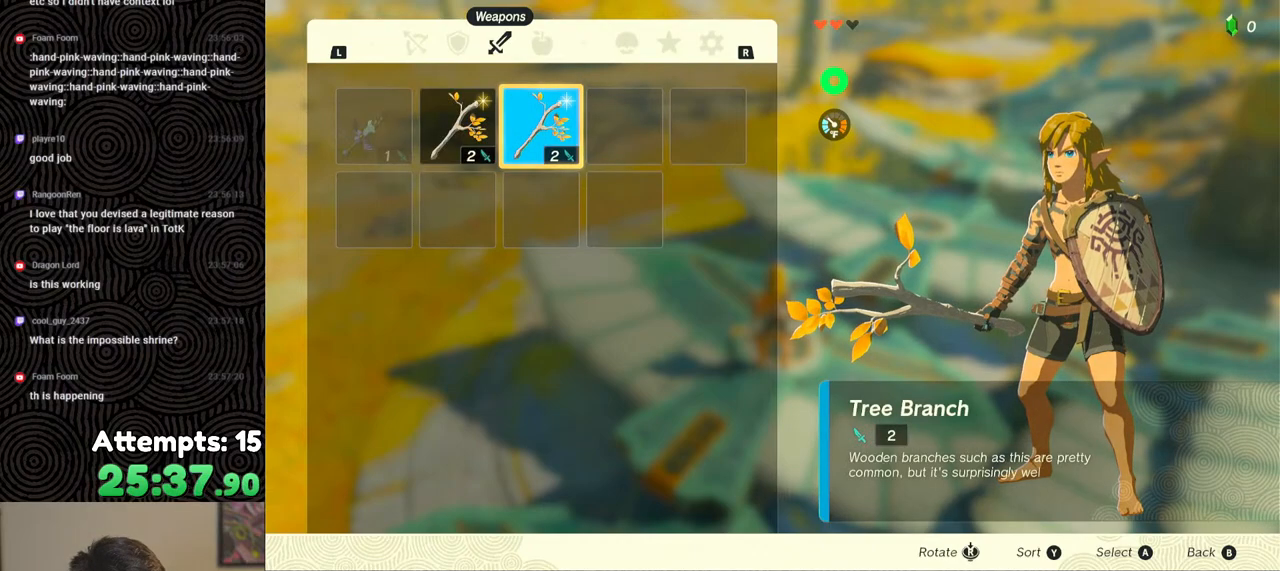
{"buttons": ["DPAD_DOWN"], "left_stick": "center", "right_stick": "center", "events": [[200, "A", "down"], [400, "A", "up"], [483, "DPAD_DOWN", "down"]]}
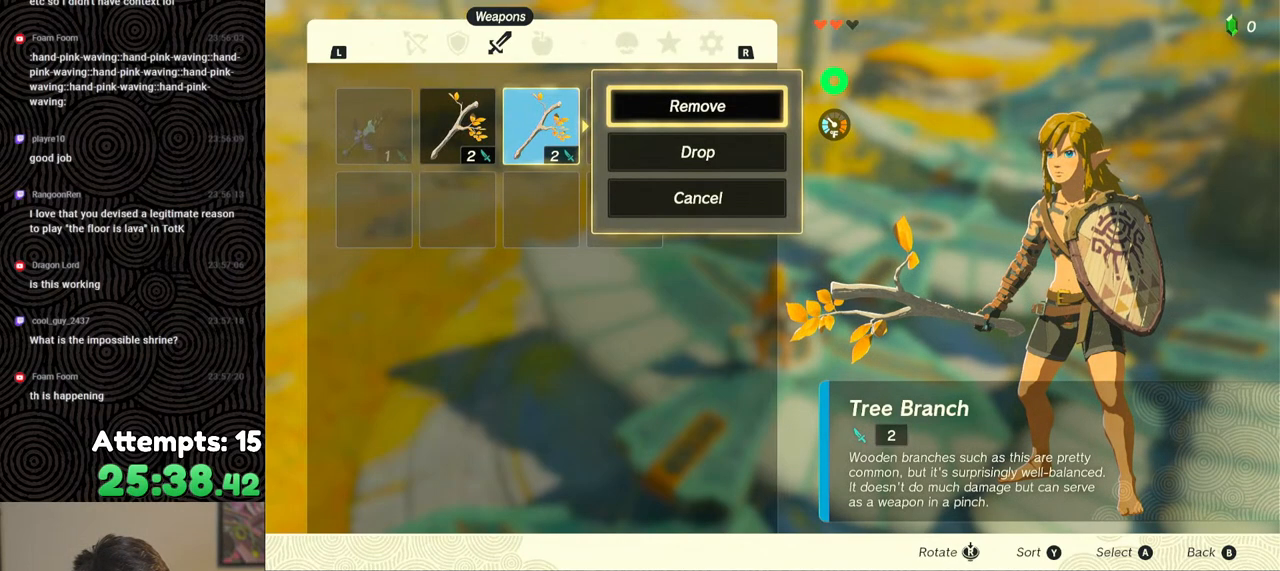
{"buttons": [], "left_stick": "center", "right_stick": "center", "events": [[117, "DPAD_DOWN", "up"], [267, "A", "down"], [417, "A", "up"]]}
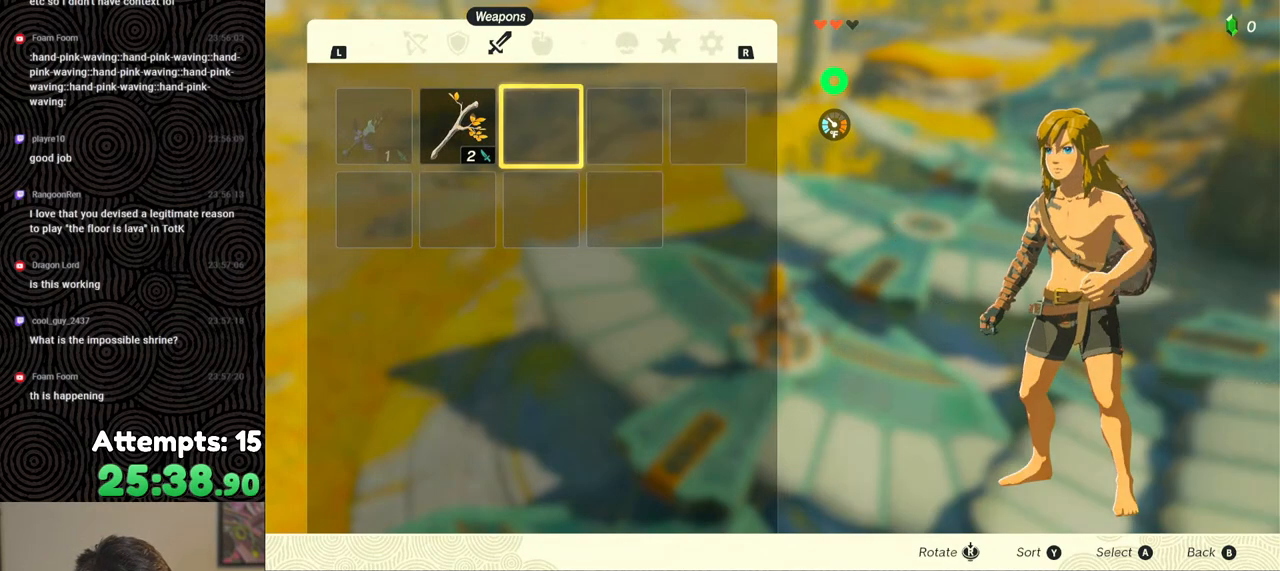
{"buttons": [], "left_stick": "center", "right_stick": "center", "events": [[333, "DPAD_LEFT", "down"], [450, "DPAD_LEFT", "up"]]}
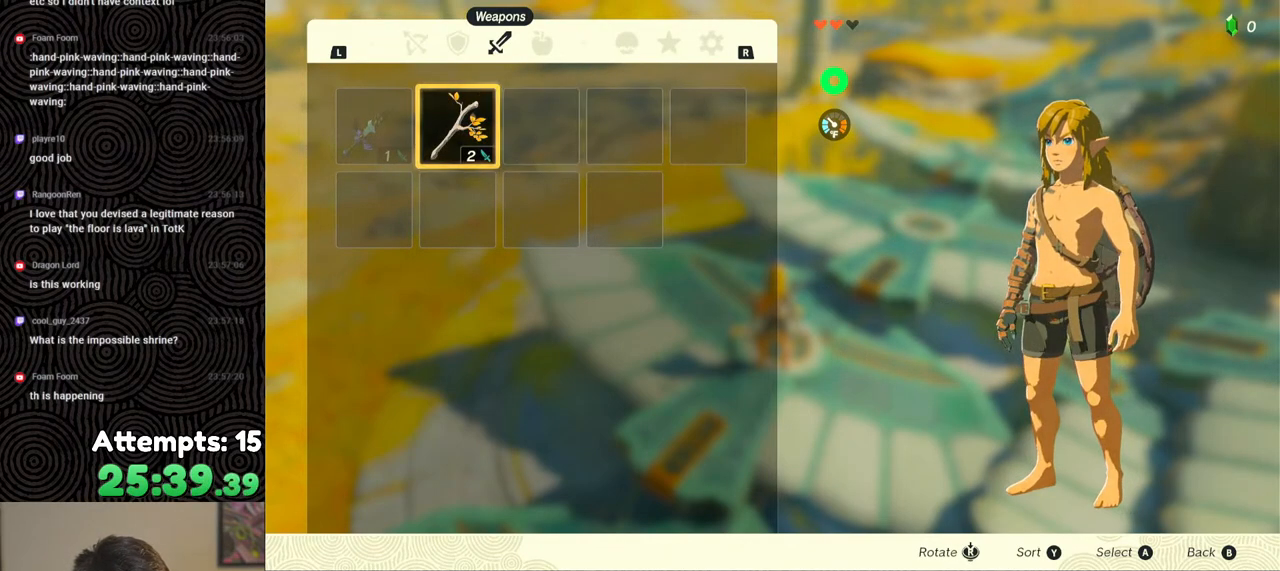
{"buttons": [], "left_stick": "center", "right_stick": "center", "events": [[300, "A", "down"], [450, "A", "up"]]}
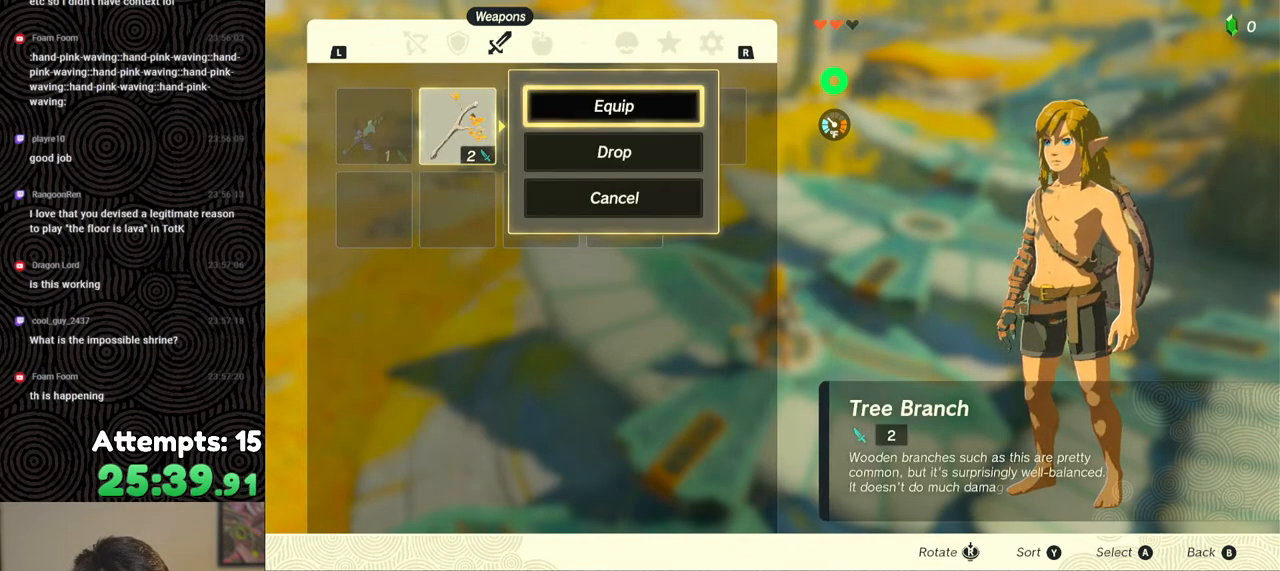
{"buttons": [], "left_stick": "center", "right_stick": "center", "events": [[333, "A", "down"], [500, "A", "up"]]}
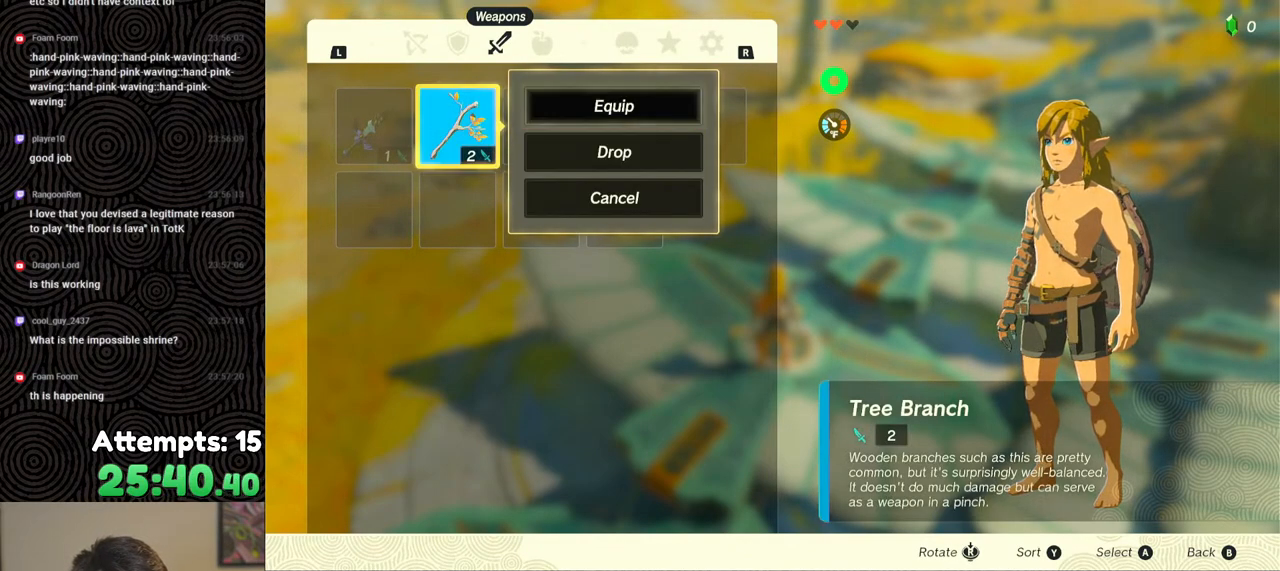
{"buttons": [], "left_stick": "center", "right_stick": "center", "events": []}
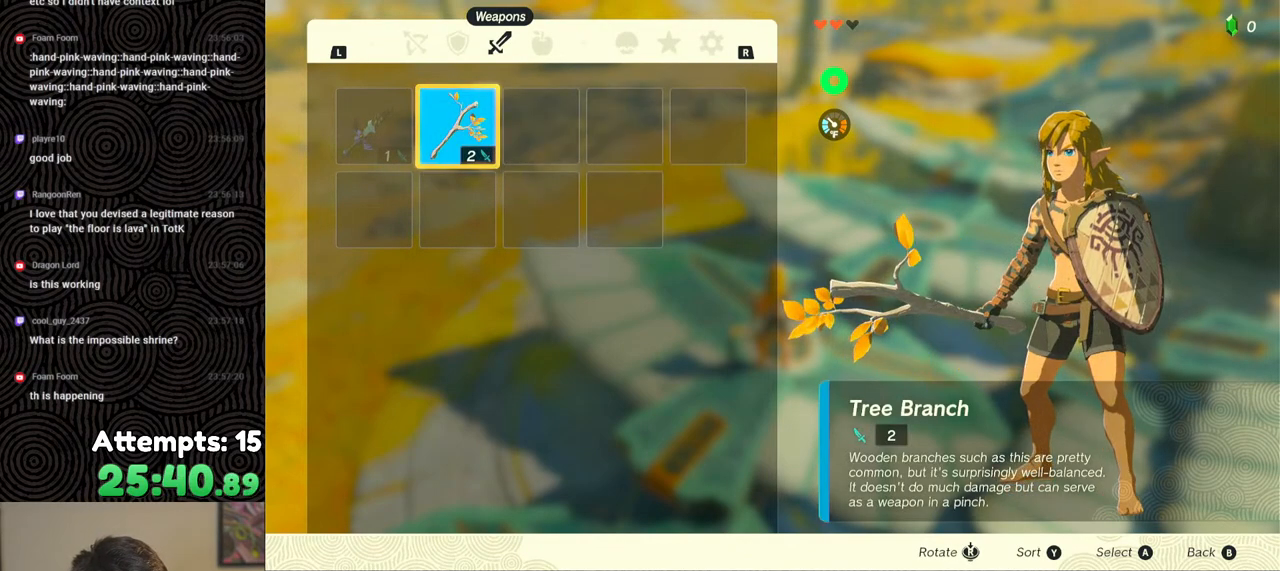
{"buttons": ["START"], "left_stick": "center", "right_stick": "center", "events": [[467, "START", "down"]]}
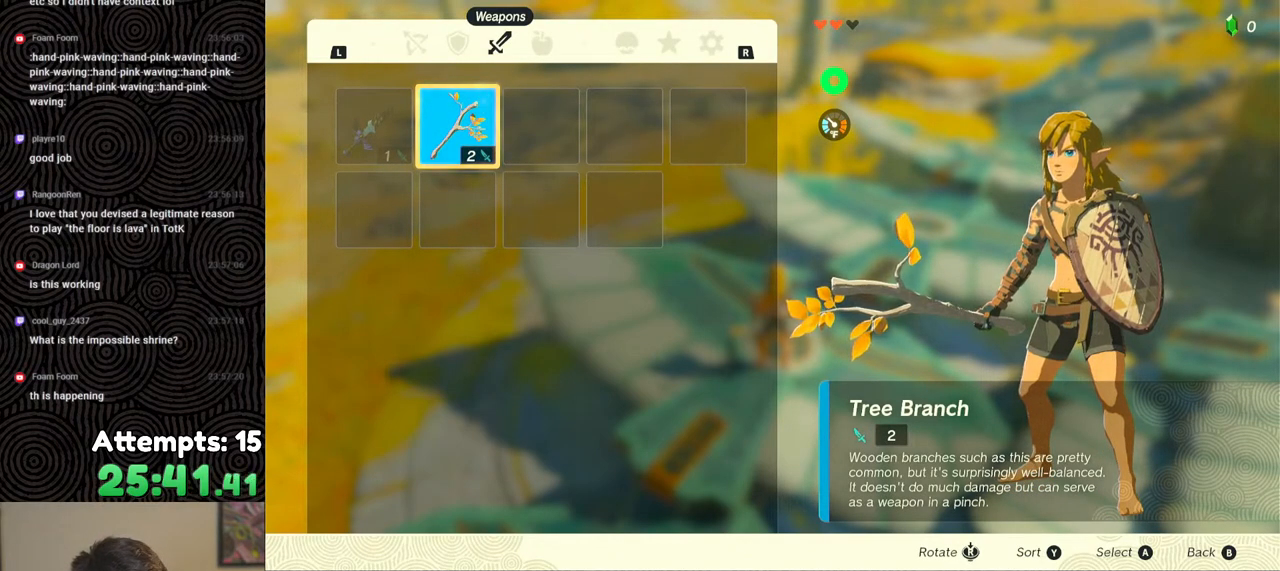
{"buttons": [], "left_stick": "center", "right_stick": "center", "events": [[83, "START", "up"], [117, "START", "down"], [300, "START", "up"]]}
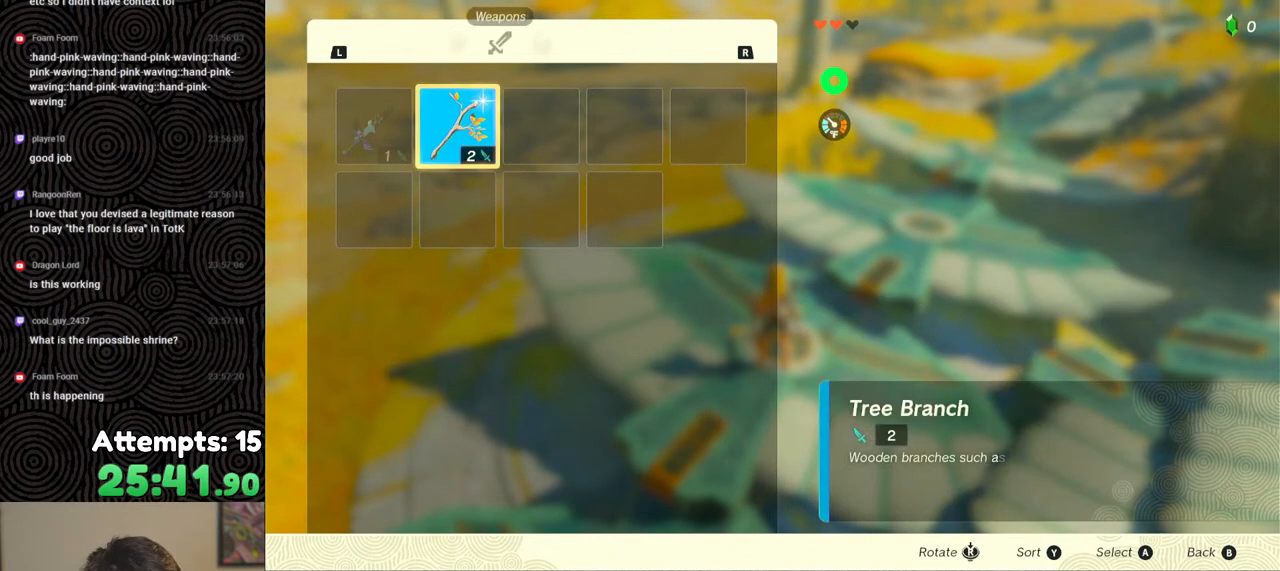
{"buttons": [], "left_stick": "center", "right_stick": "center", "events": []}